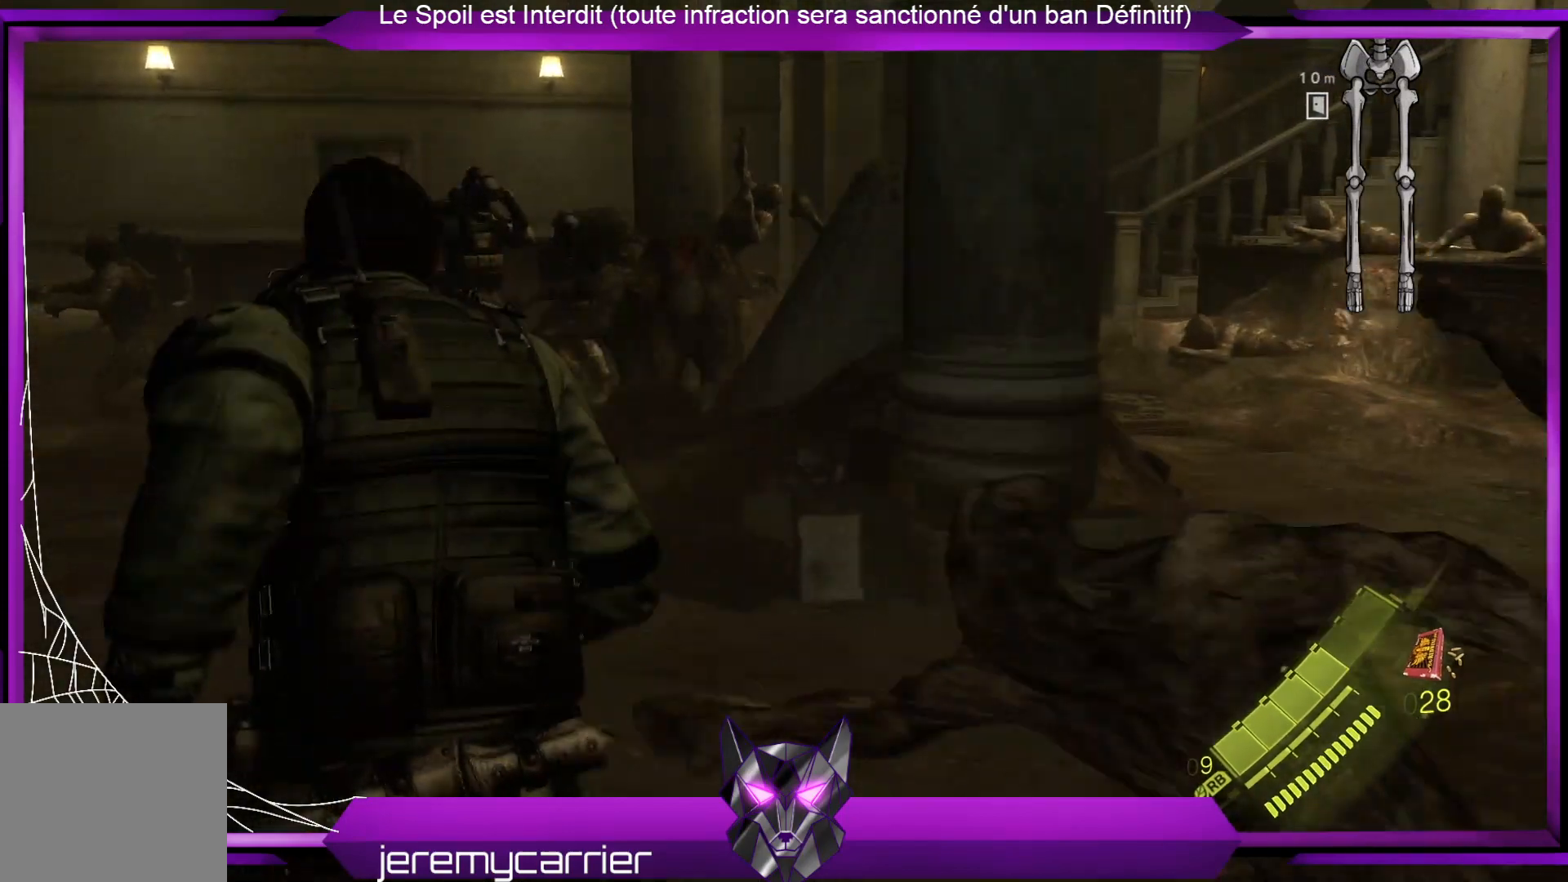
Gameplay with a controller (Xbox layout); each line is a JSON object with the inputs held at the frame after it. "events" lists button and stick changes between this image and that frame as [ms after this image, input, new state], when the widget could be followed in between.
{"buttons": [], "left_stick": "up-right", "right_stick": "center", "events": [[267, "left_stick", "up-right"], [334, "right_stick", "center"]]}
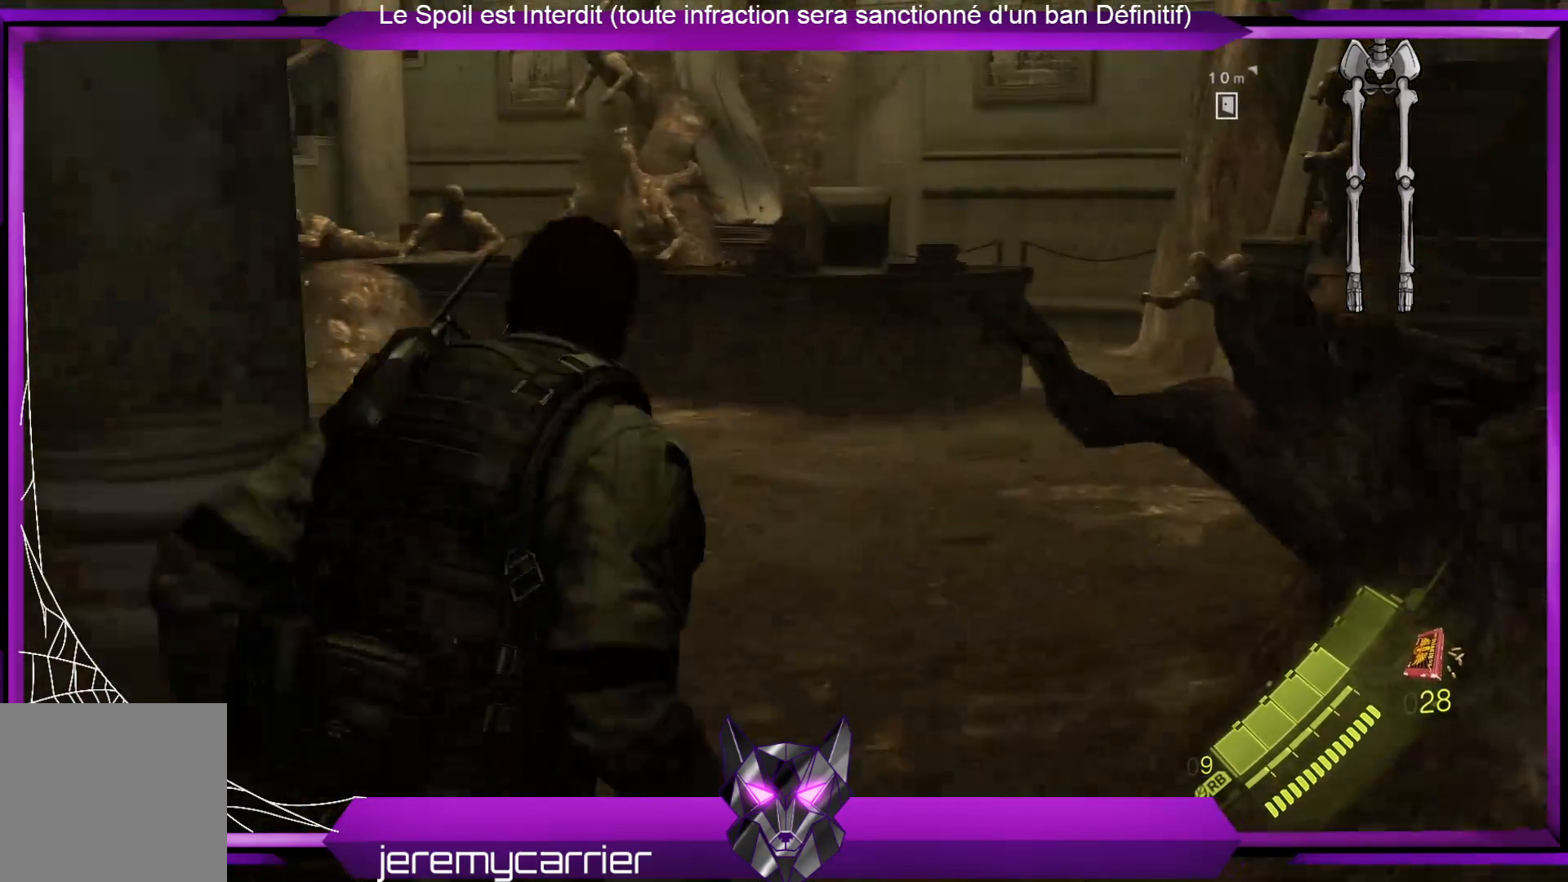
{"buttons": [], "left_stick": "up-right", "right_stick": "up-right", "events": [[434, "right_stick", "up-right"]]}
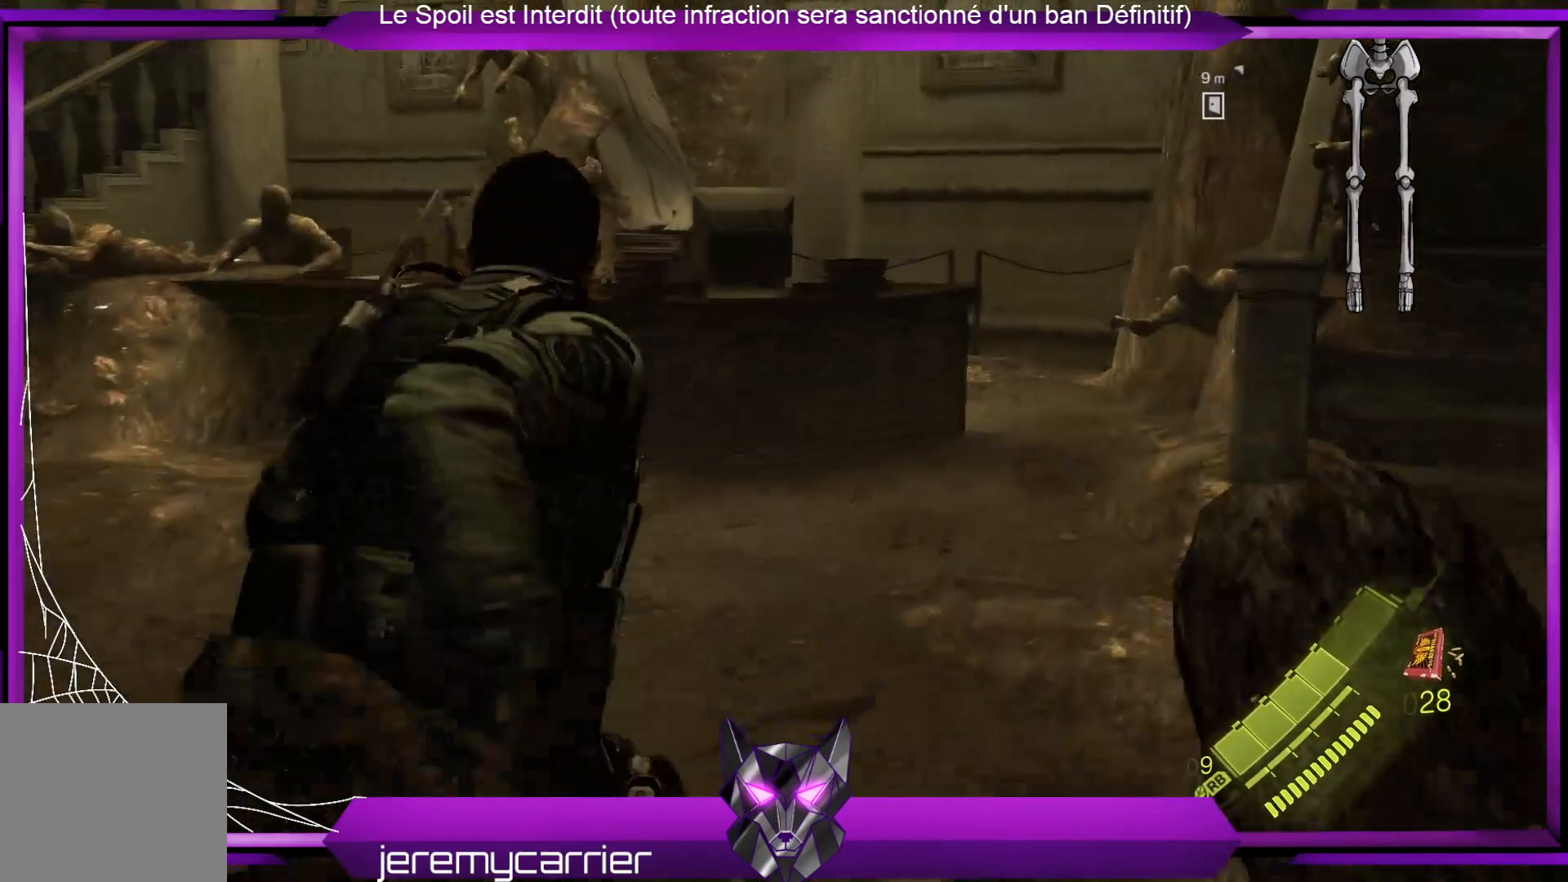
{"buttons": [], "left_stick": "up-right", "right_stick": "center", "events": [[234, "right_stick", "center"]]}
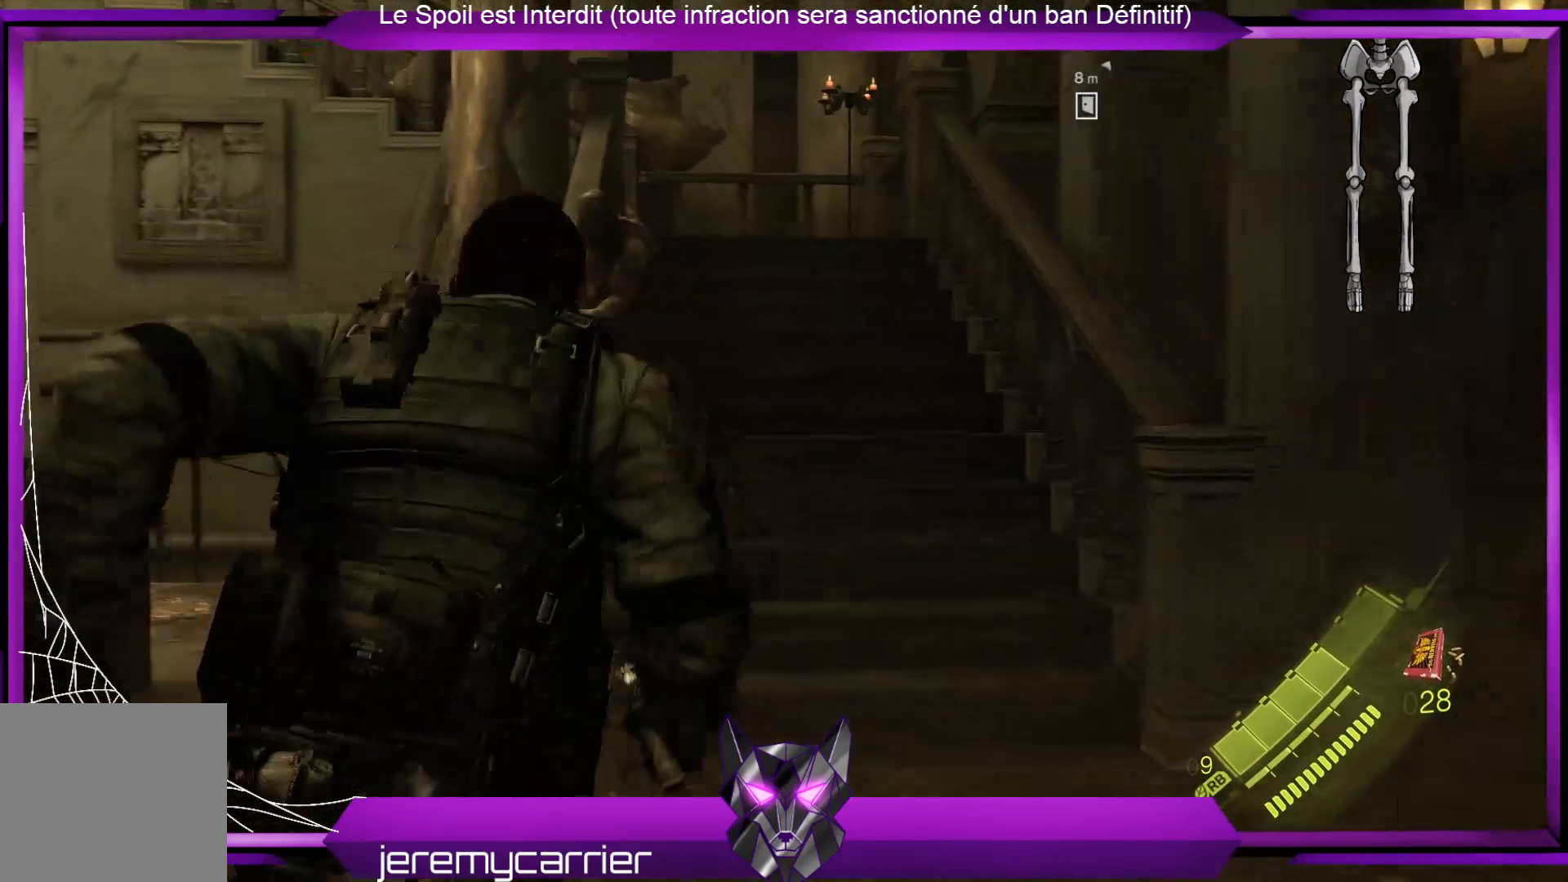
{"buttons": [], "left_stick": "up", "right_stick": "center", "events": [[201, "left_stick", "up"]]}
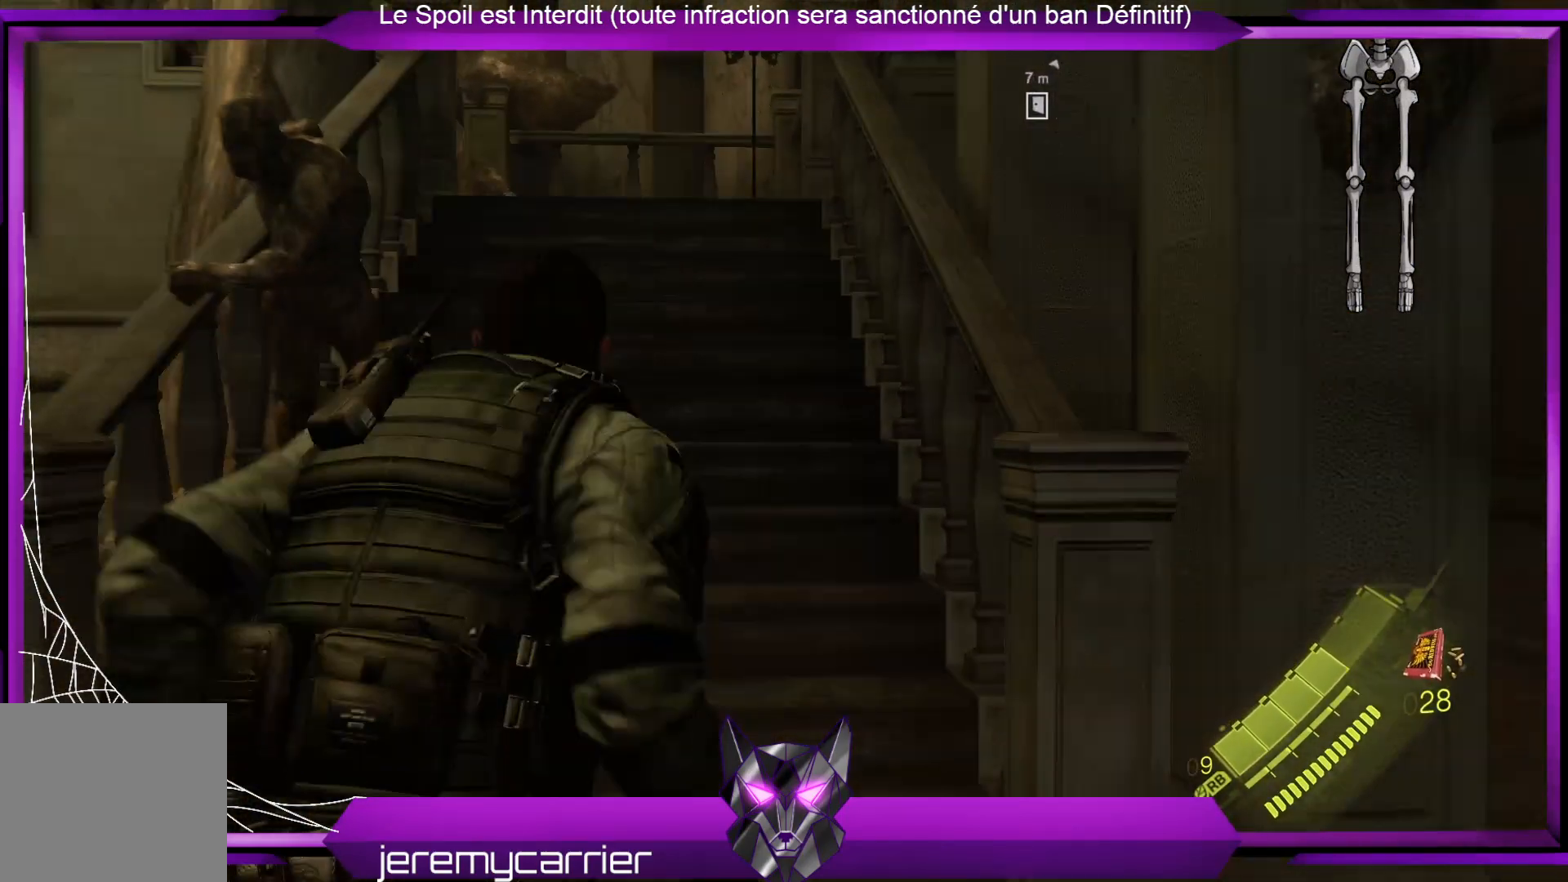
{"buttons": [], "left_stick": "up", "right_stick": "center", "events": [[167, "right_stick", "up-left"], [300, "right_stick", "center"]]}
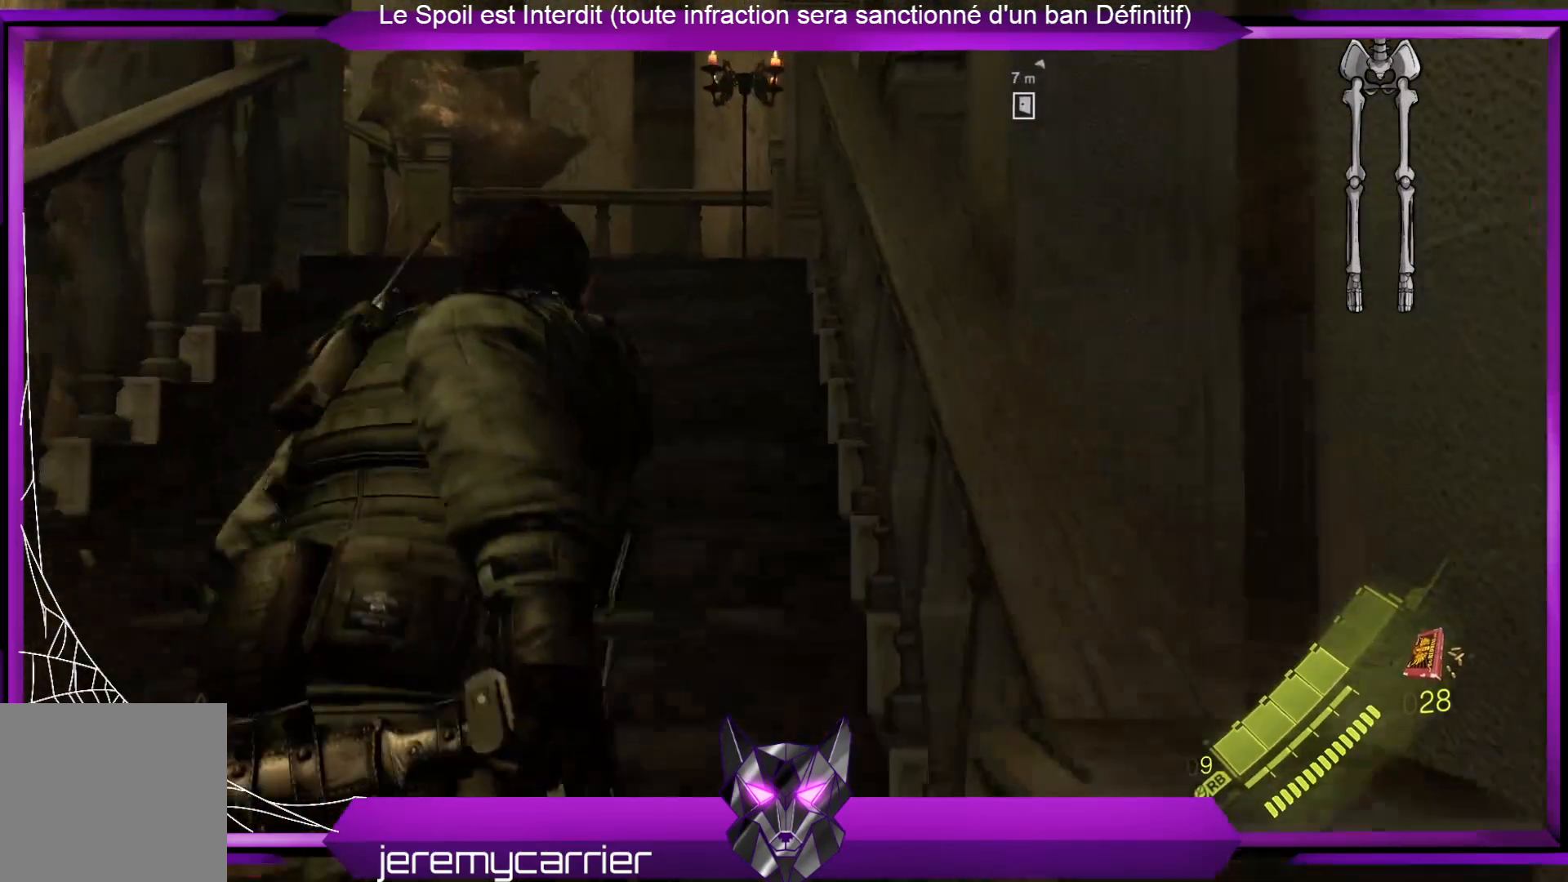
{"buttons": [], "left_stick": "up", "right_stick": "left", "events": [[367, "right_stick", "left"]]}
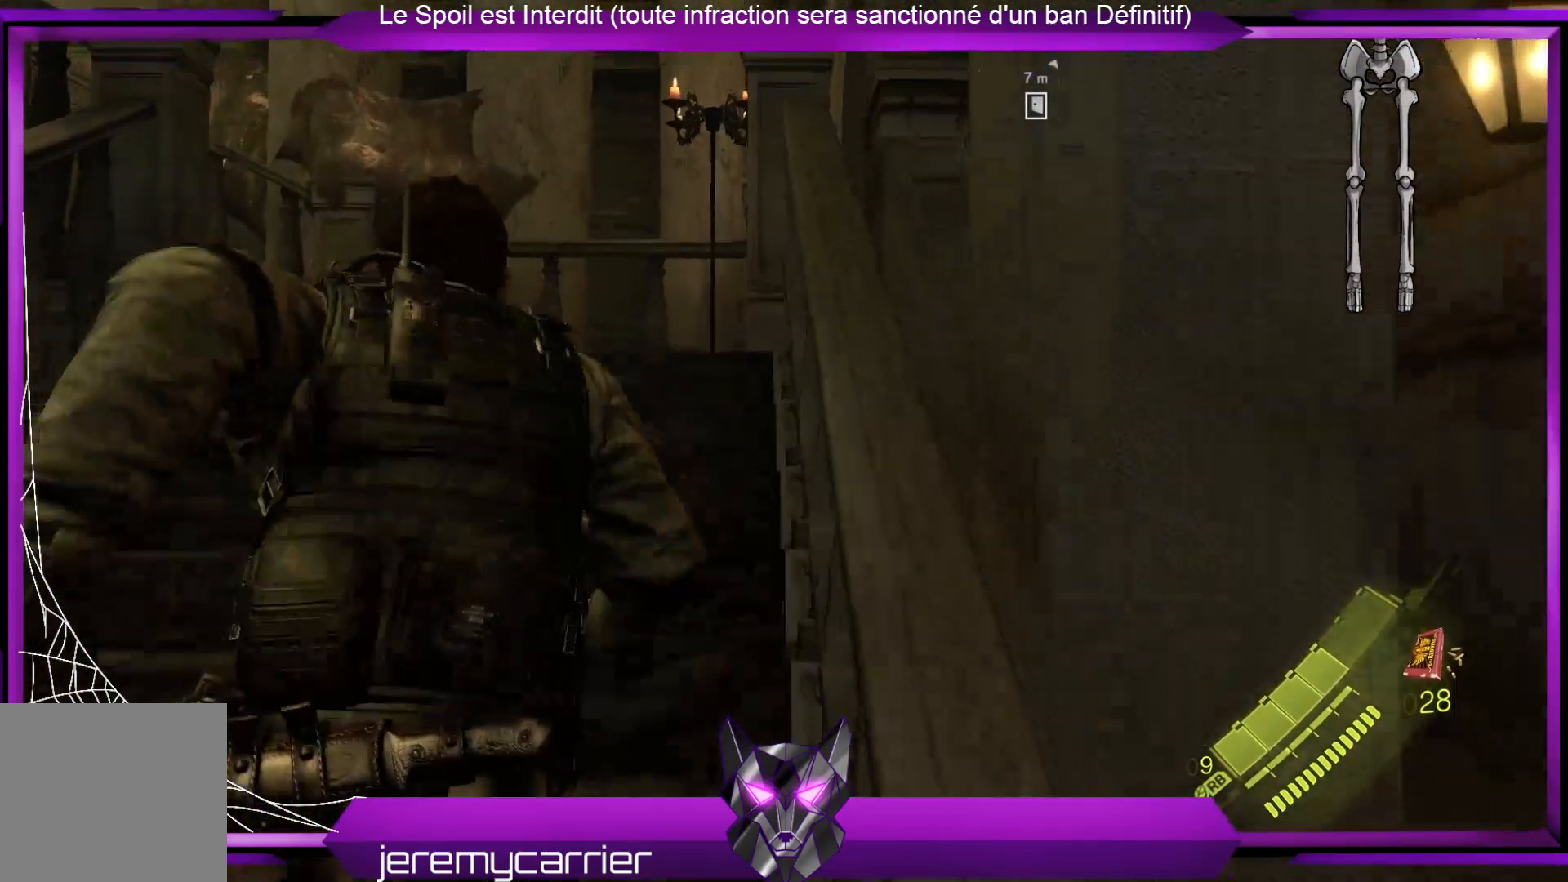
{"buttons": [], "left_stick": "up", "right_stick": "center", "events": [[100, "right_stick", "center"]]}
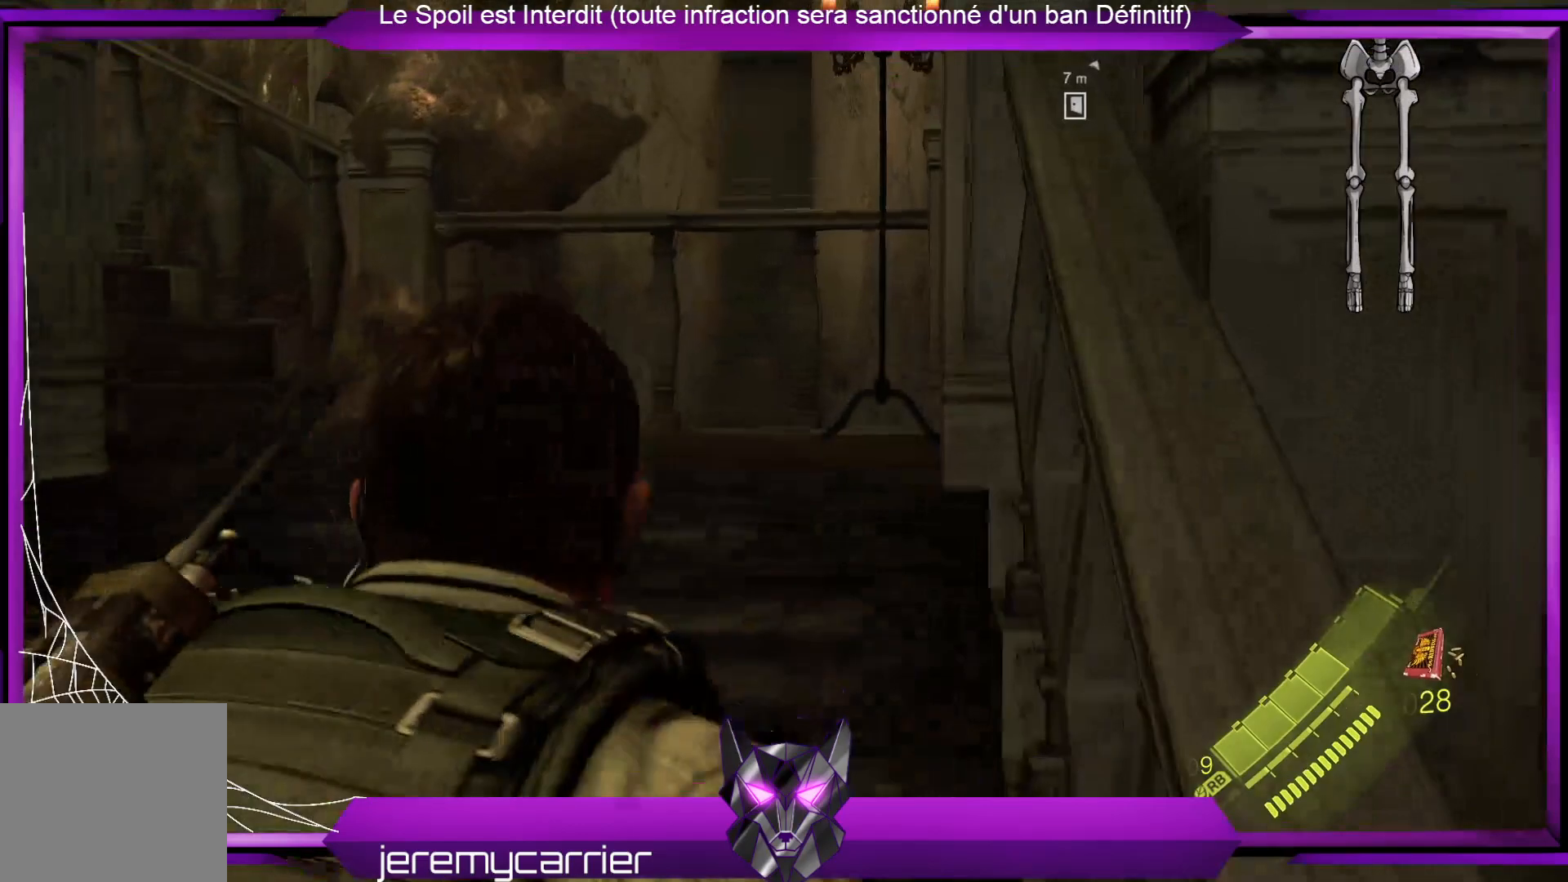
{"buttons": [], "left_stick": "up", "right_stick": "left", "events": [[301, "right_stick", "left"]]}
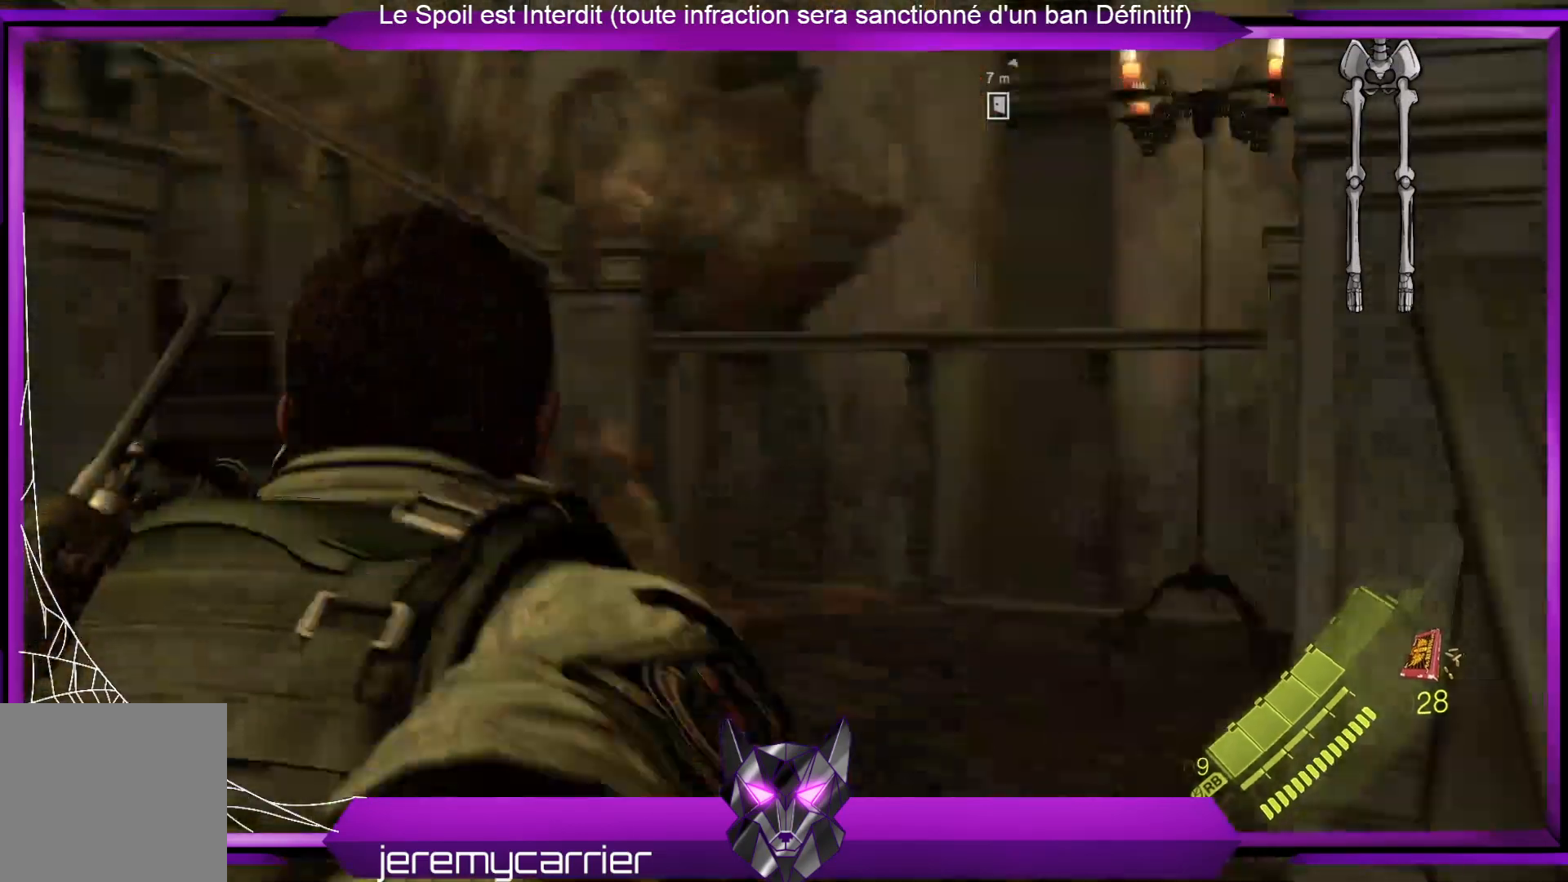
{"buttons": [], "left_stick": "up", "right_stick": "center", "events": [[167, "right_stick", "center"]]}
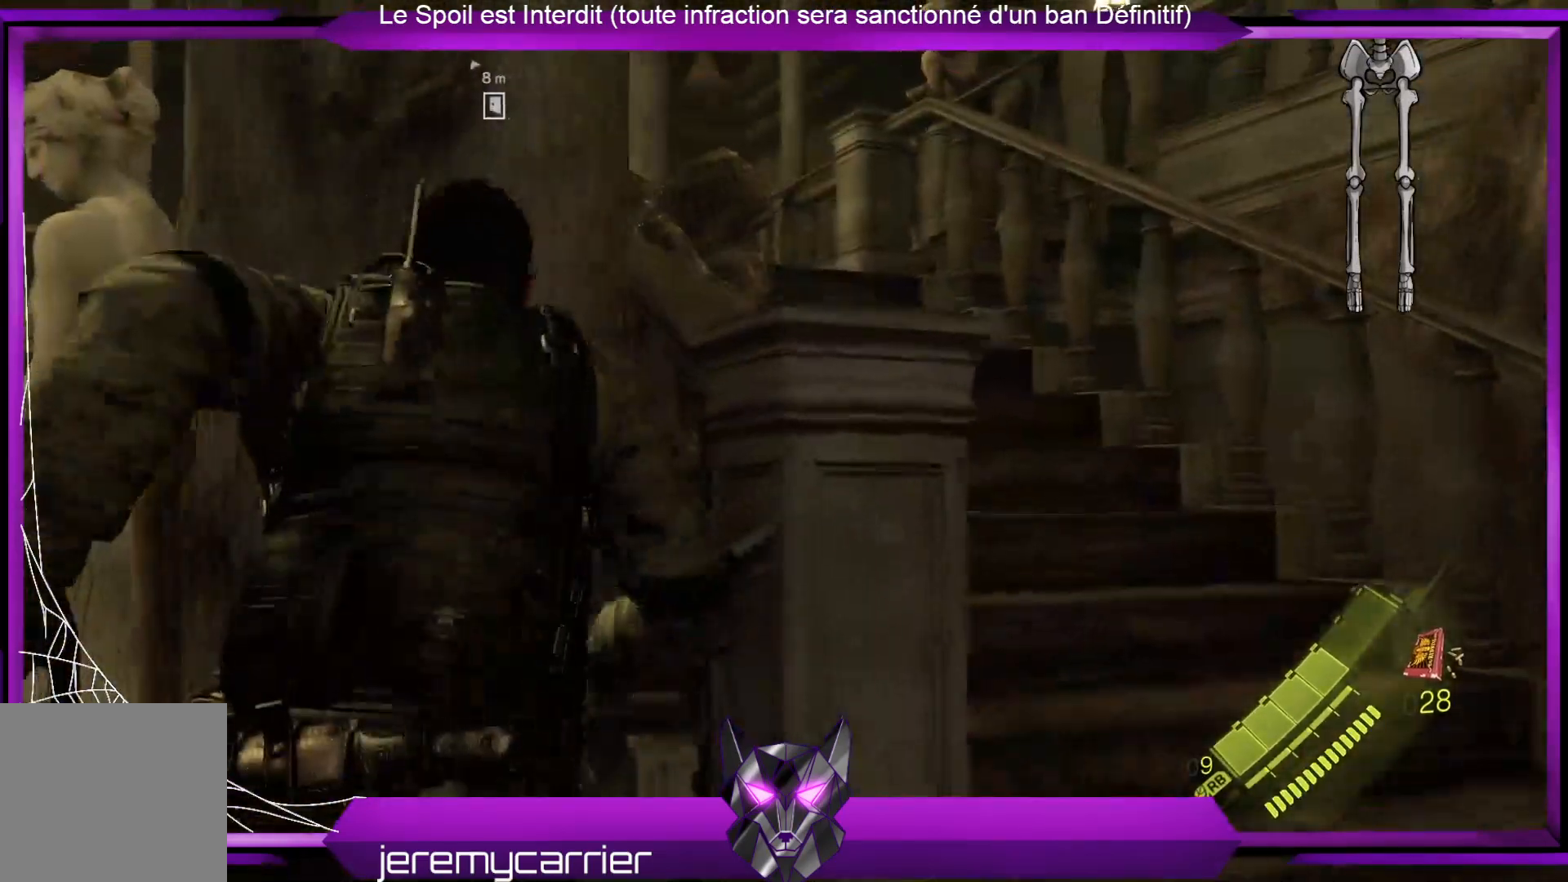
{"buttons": [], "left_stick": "up-right", "right_stick": "center", "events": [[167, "left_stick", "up-right"]]}
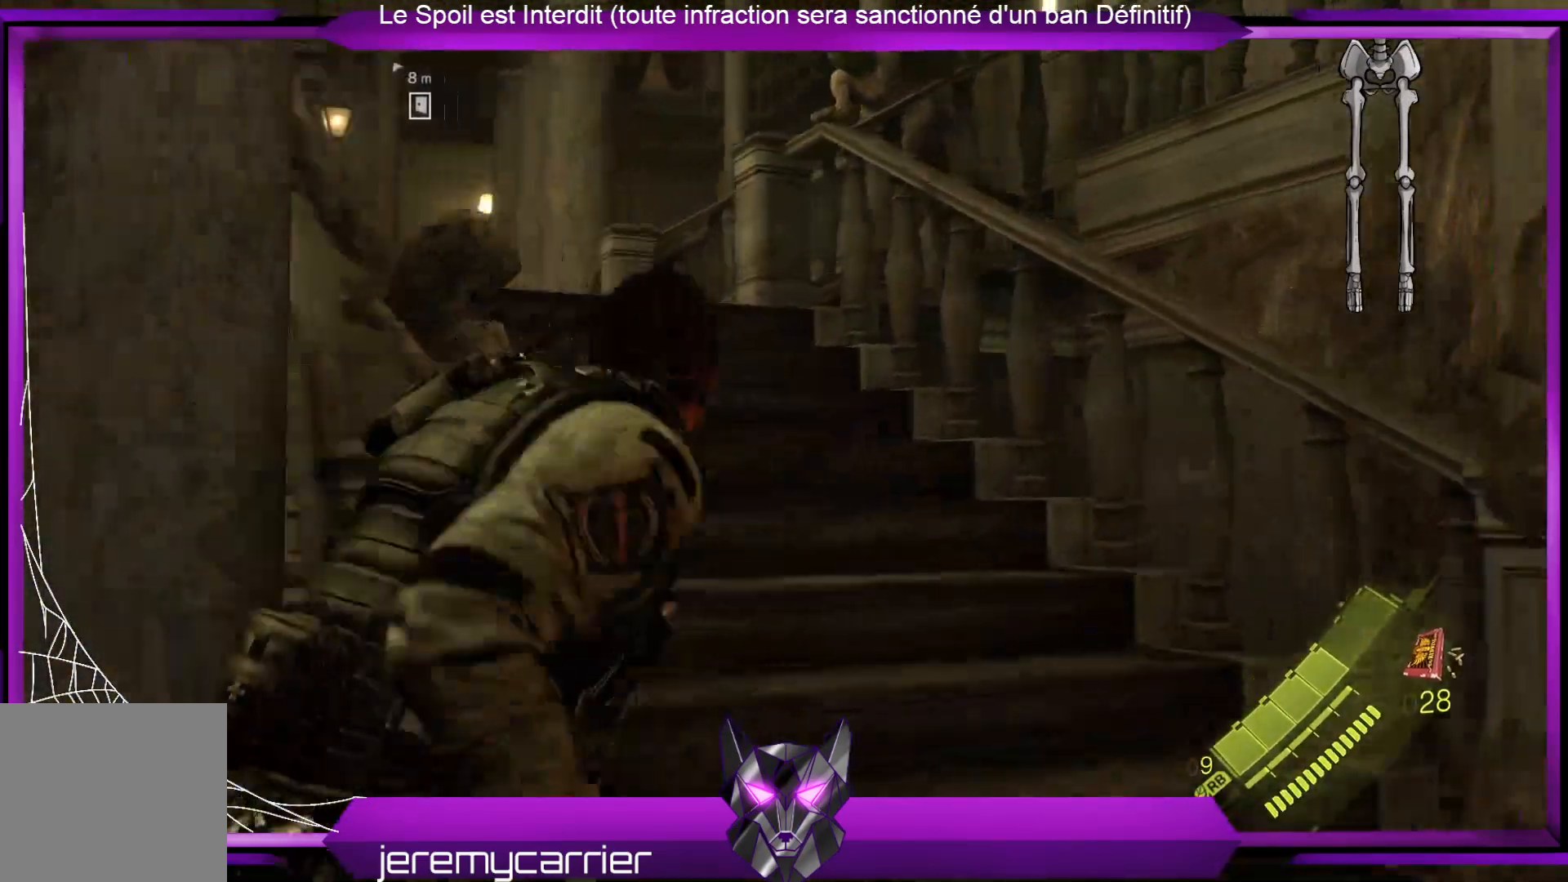
{"buttons": [], "left_stick": "up", "right_stick": "center", "events": [[66, "right_stick", "left"], [133, "left_stick", "up"], [300, "right_stick", "center"]]}
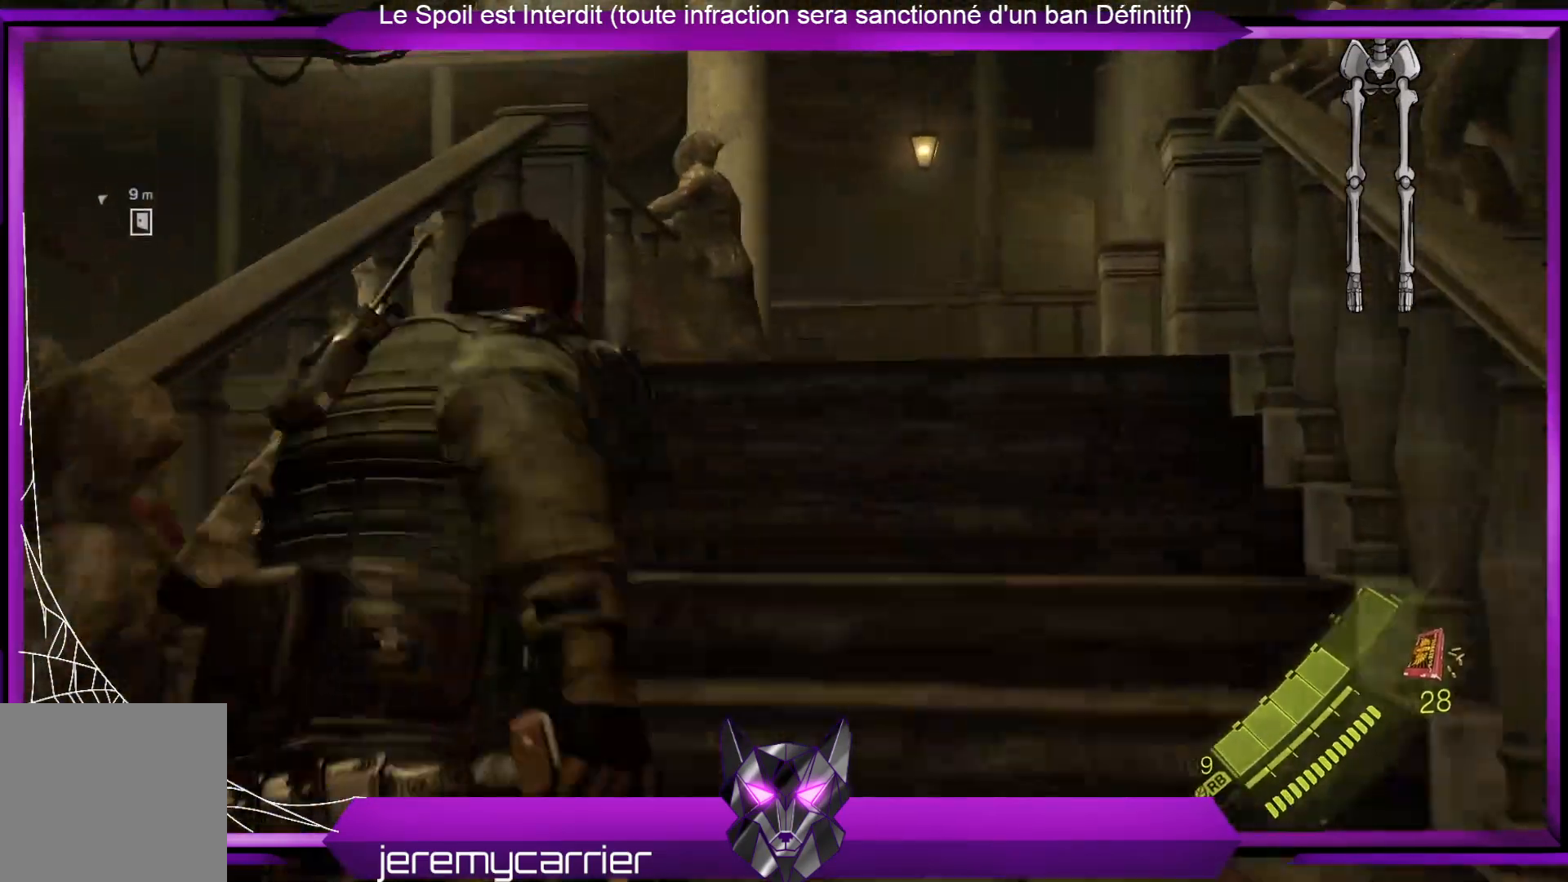
{"buttons": [], "left_stick": "up", "right_stick": "right", "events": [[501, "right_stick", "right"]]}